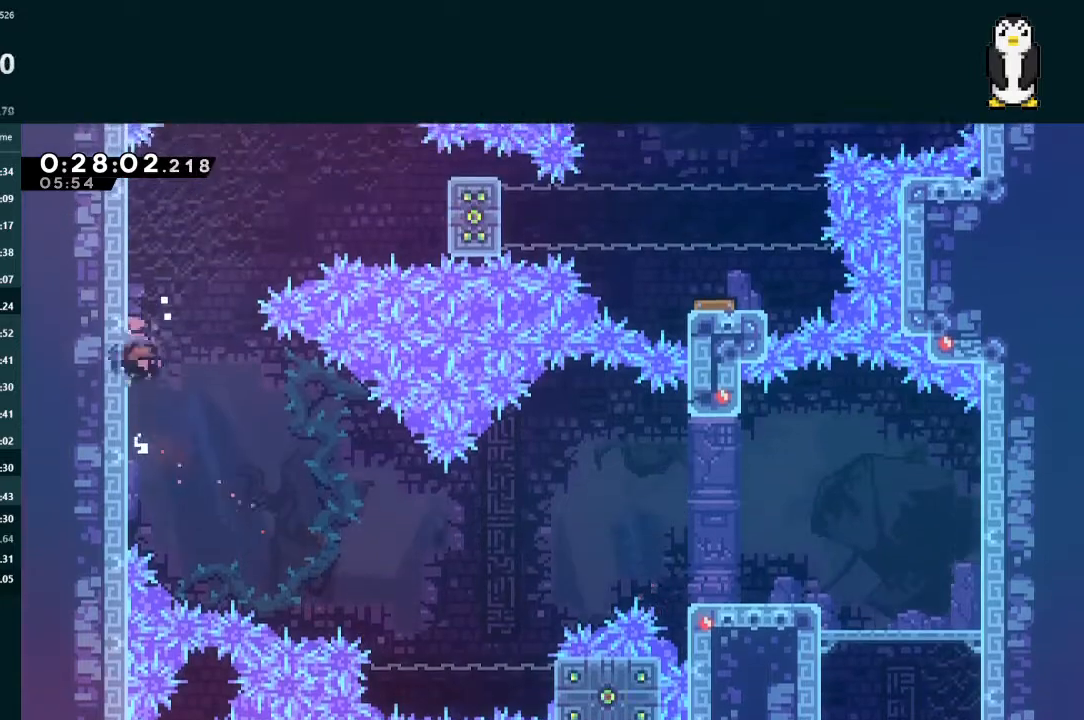
Gameplay with a controller (Xbox layout); each line is a JSON object with the inputs held at the frame after it. "events" lists button and stick changes between this image and that frame as [ms after this image, input, new state], when the widget could be followed in between. Not read: L3.
{"buttons": ["A", "L2", "DPAD_UP", "DPAD_RIGHT"], "left_stick": "center", "right_stick": "center", "events": [[100, "X", "up"], [133, "A", "down"], [133, "DPAD_RIGHT", "down"]]}
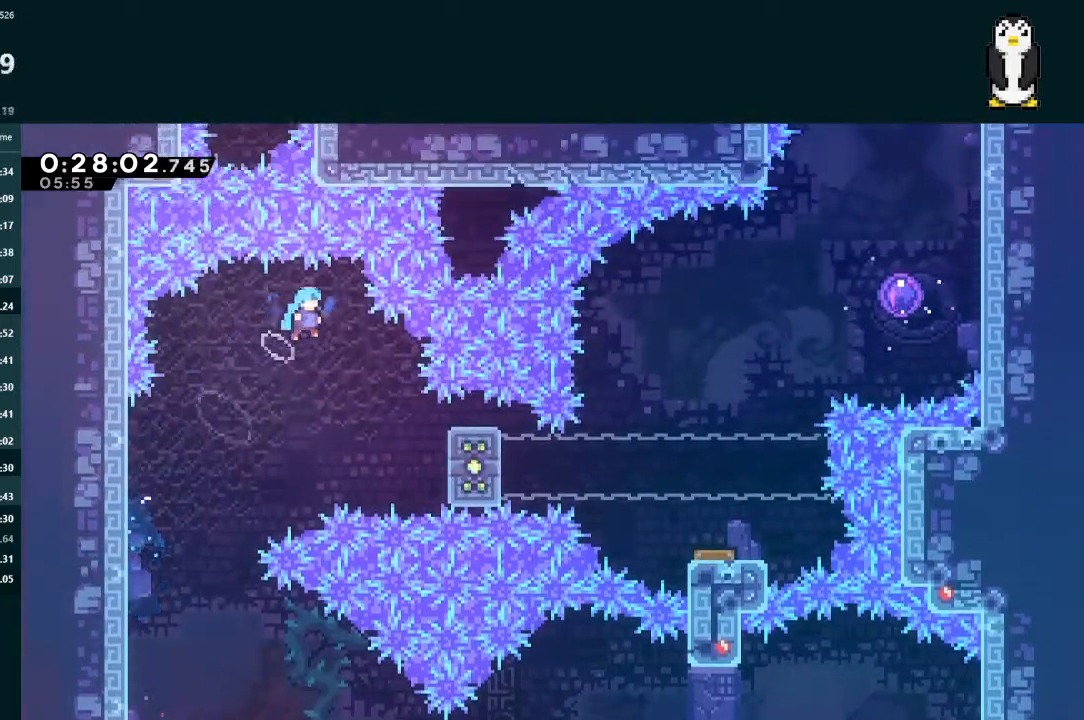
{"buttons": ["A", "L2", "DPAD_UP", "DPAD_RIGHT"], "left_stick": "center", "right_stick": "center", "events": []}
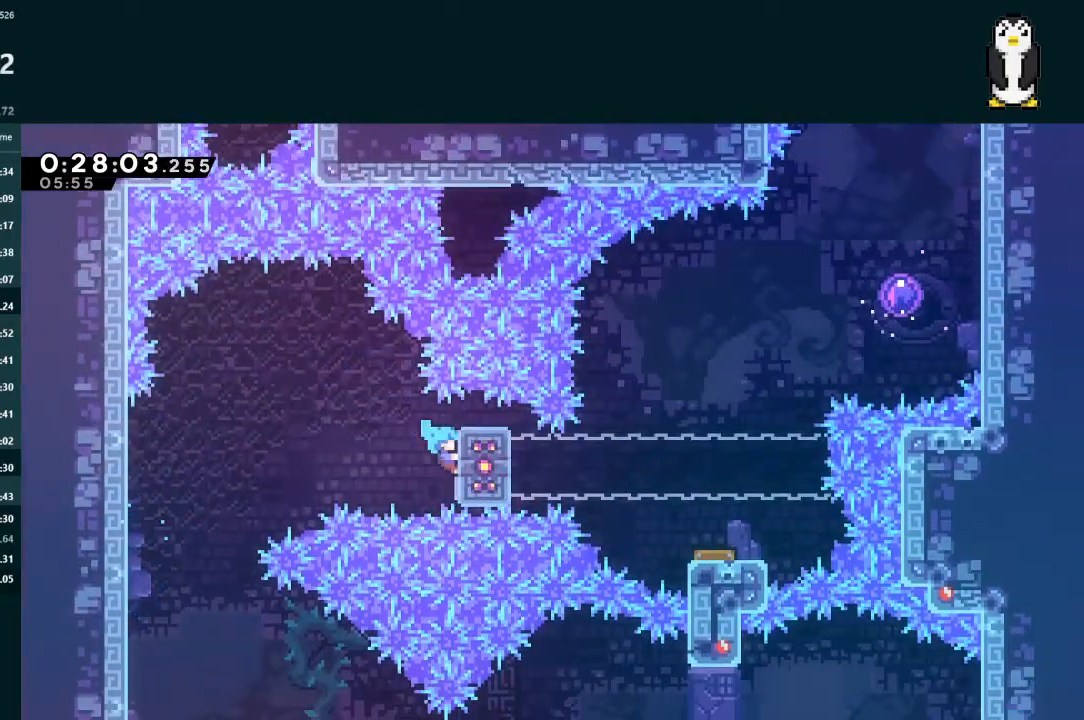
{"buttons": ["L2"], "left_stick": "center", "right_stick": "center", "events": [[33, "A", "up"], [33, "DPAD_RIGHT", "up"], [100, "DPAD_UP", "up"]]}
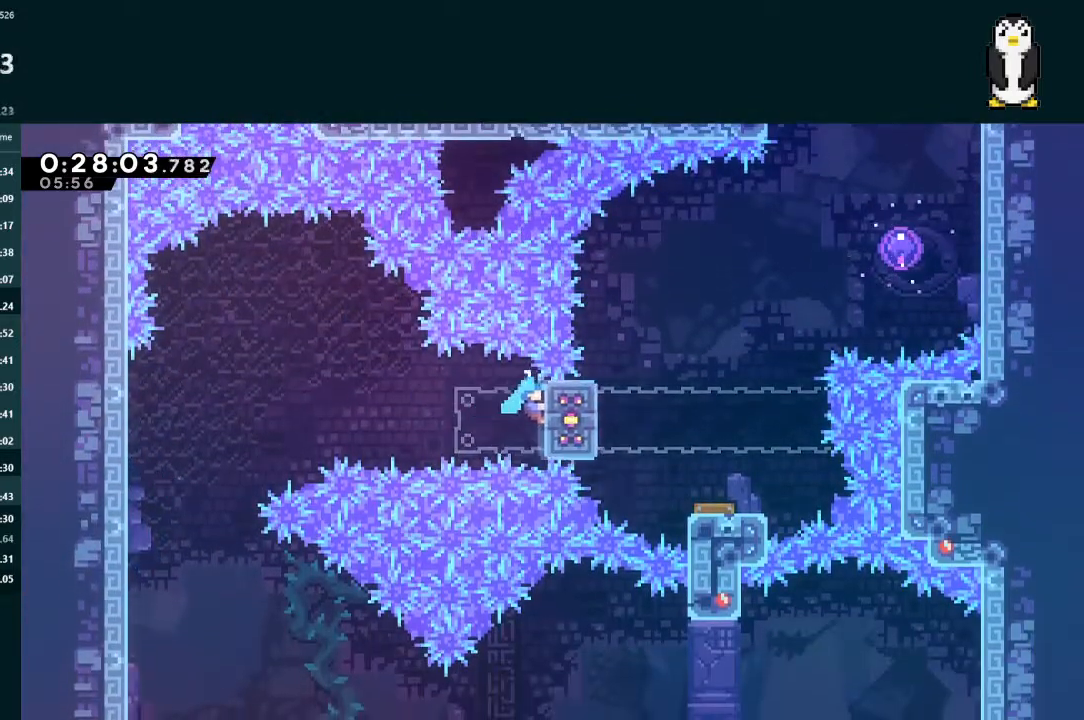
{"buttons": ["L2"], "left_stick": "center", "right_stick": "center", "events": [[167, "DPAD_RIGHT", "down"], [167, "DPAD_UP", "down"], [433, "DPAD_UP", "up"], [467, "DPAD_RIGHT", "up"]]}
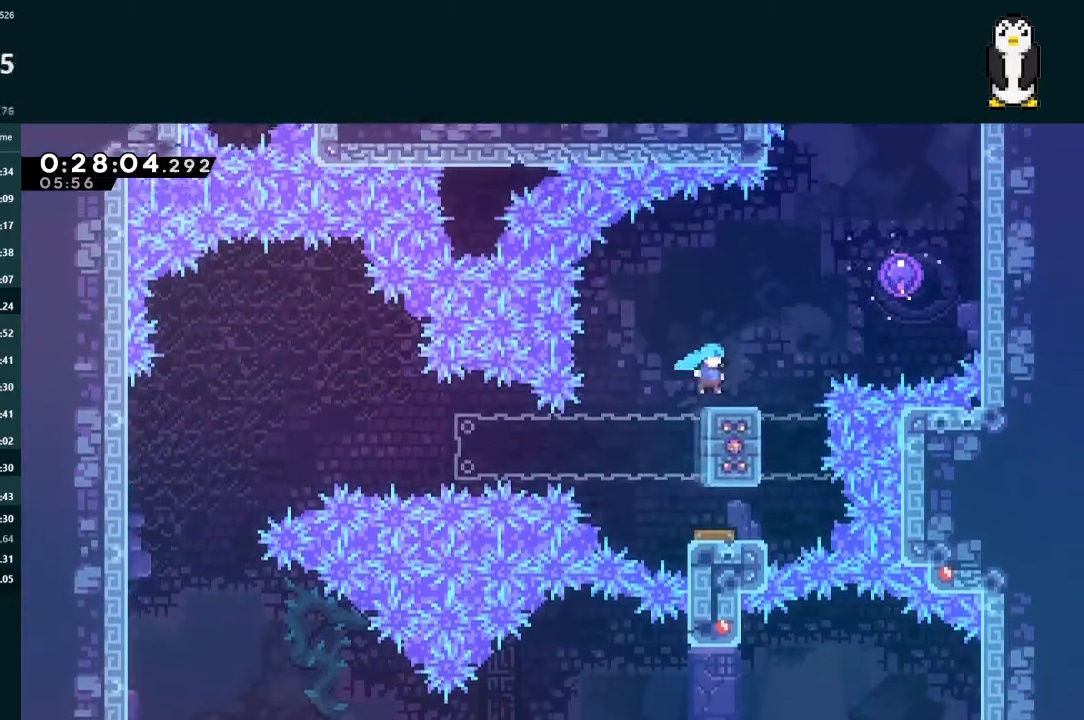
{"buttons": ["L2"], "left_stick": "center", "right_stick": "center", "events": [[33, "DPAD_RIGHT", "down"], [67, "A", "down"], [300, "DPAD_RIGHT", "up"], [400, "A", "up"]]}
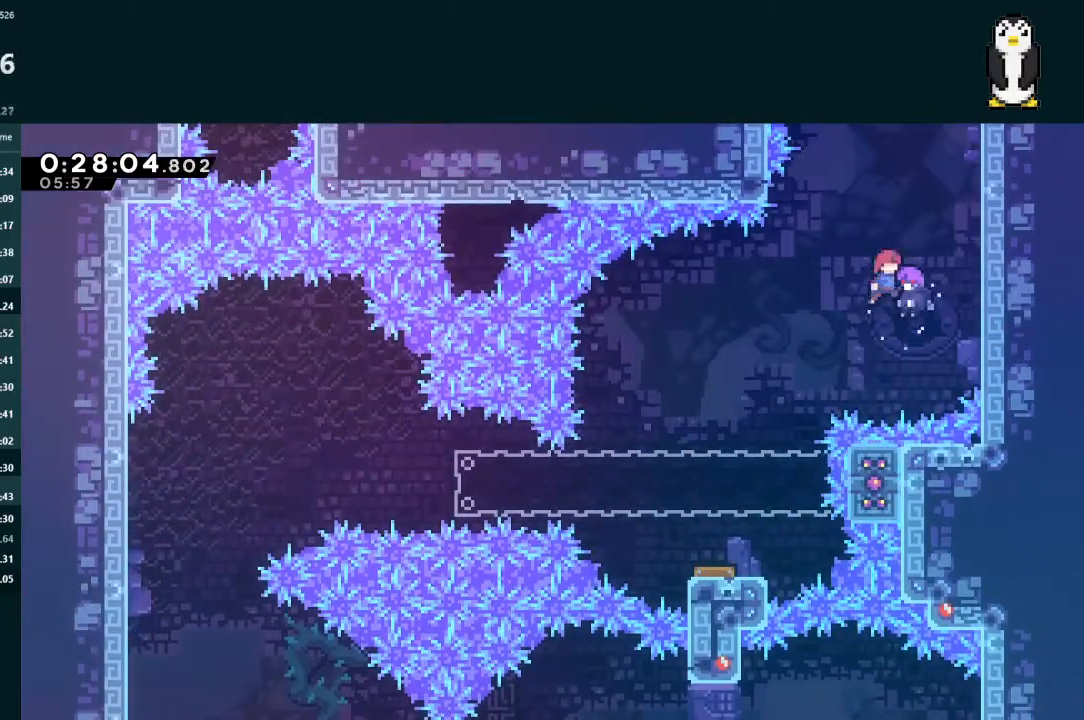
{"buttons": ["L2", "DPAD_UP", "DPAD_LEFT"], "left_stick": "center", "right_stick": "center", "events": [[200, "DPAD_LEFT", "down"], [200, "DPAD_UP", "down"]]}
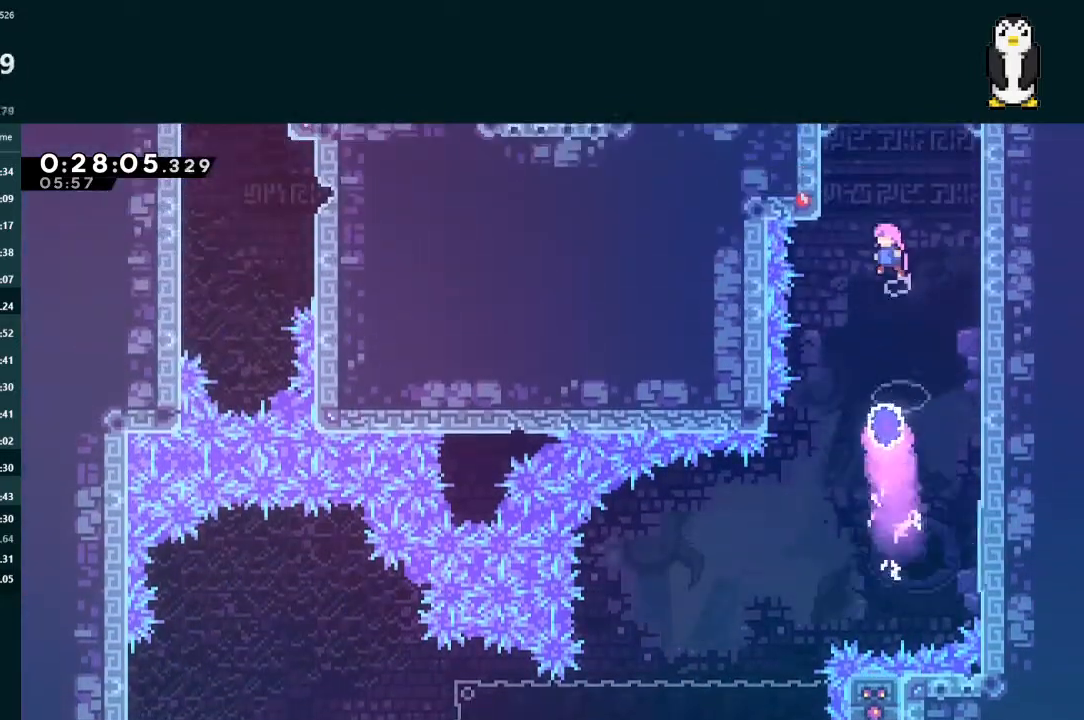
{"buttons": ["A", "L2", "DPAD_LEFT"], "left_stick": "center", "right_stick": "center", "events": [[133, "A", "down"], [267, "R1", "down"], [333, "R1", "up"], [367, "DPAD_UP", "up"], [400, "R1", "down"], [433, "R1", "up"]]}
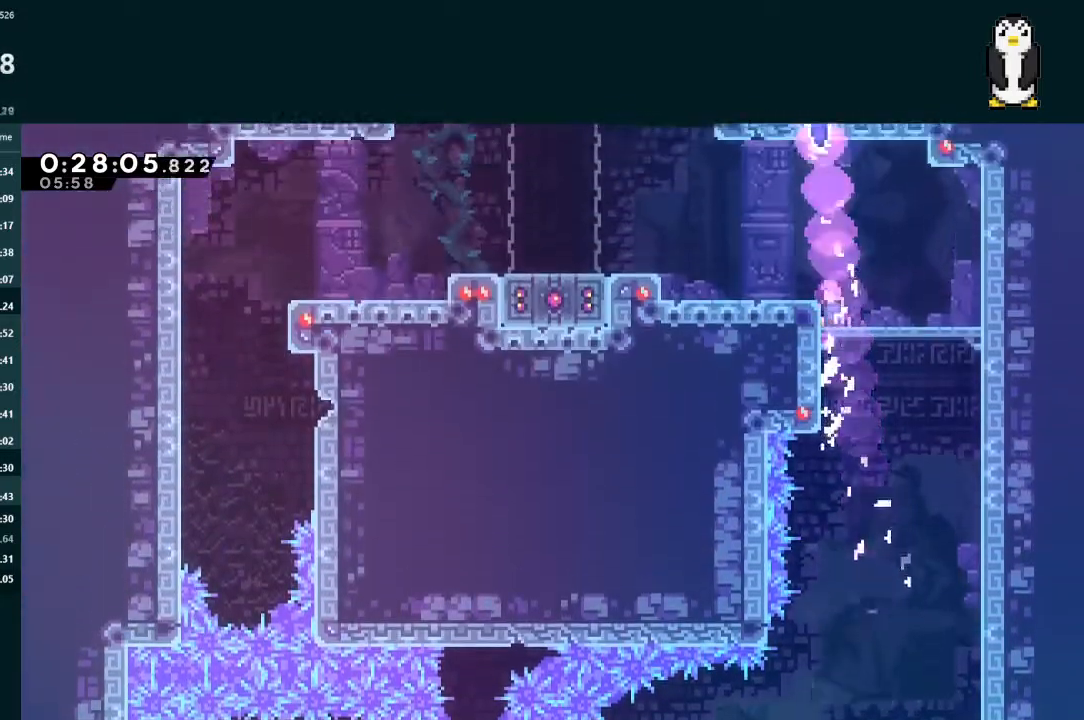
{"buttons": ["A", "L2", "DPAD_LEFT"], "left_stick": "center", "right_stick": "center", "events": [[33, "R1", "down"], [200, "A", "up"], [200, "R1", "up"], [500, "A", "down"]]}
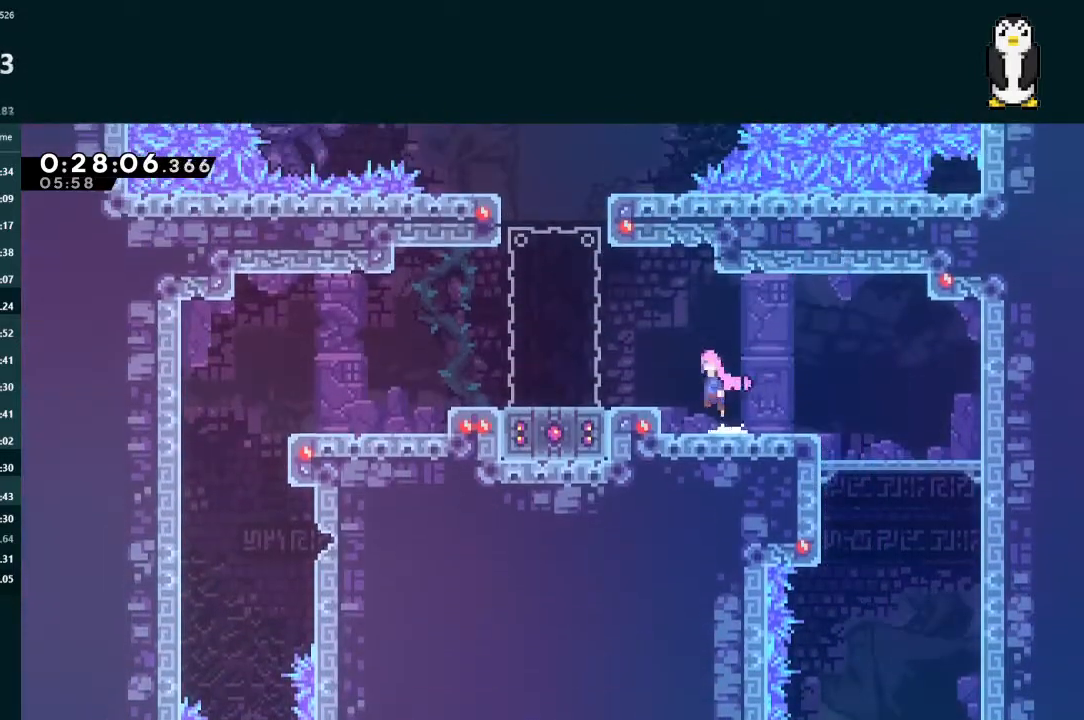
{"buttons": ["L2"], "left_stick": "center", "right_stick": "center", "events": [[433, "A", "up"], [467, "DPAD_LEFT", "up"]]}
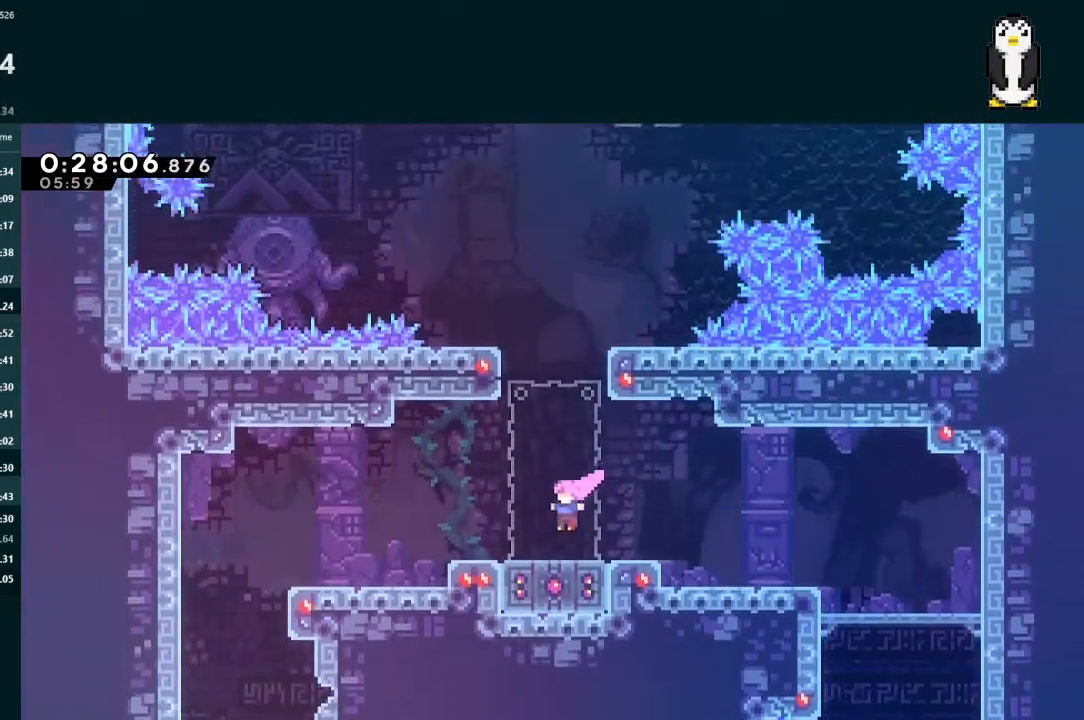
{"buttons": ["L2", "DPAD_RIGHT"], "left_stick": "center", "right_stick": "center", "events": [[67, "DPAD_DOWN", "down"], [100, "X", "down"], [167, "DPAD_DOWN", "up"], [400, "X", "up"], [500, "DPAD_RIGHT", "down"]]}
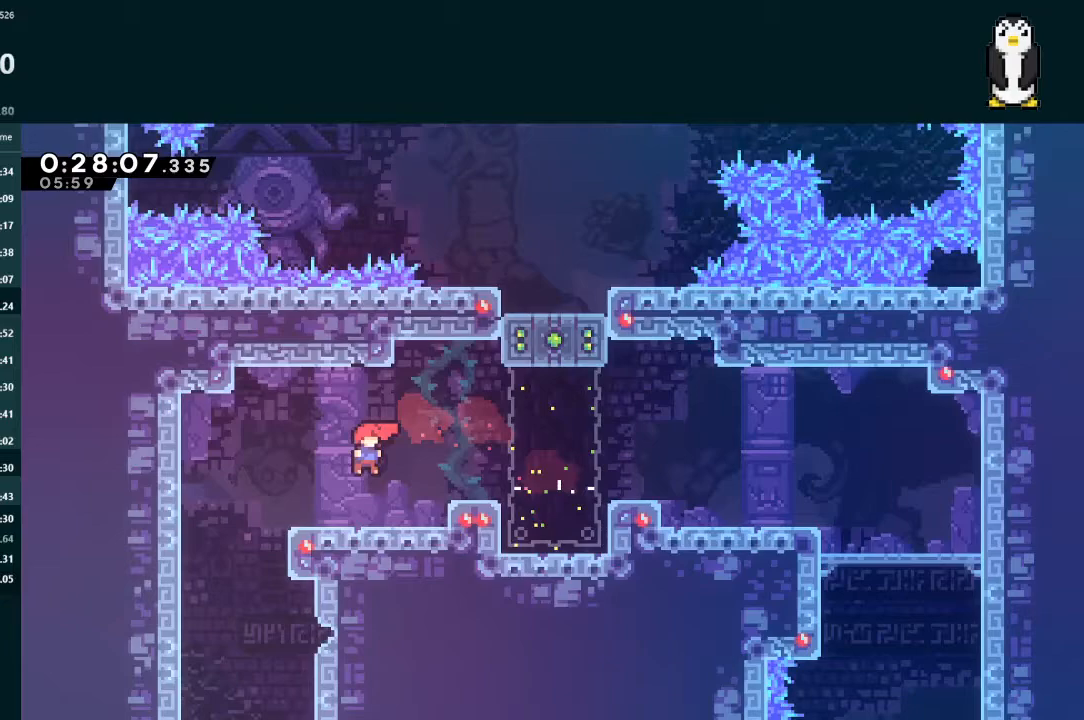
{"buttons": [], "left_stick": "center", "right_stick": "center", "events": [[67, "DPAD_UP", "down"], [233, "A", "down"], [333, "A", "up"], [367, "DPAD_UP", "up"], [433, "DPAD_RIGHT", "up"], [467, "L2", "up"]]}
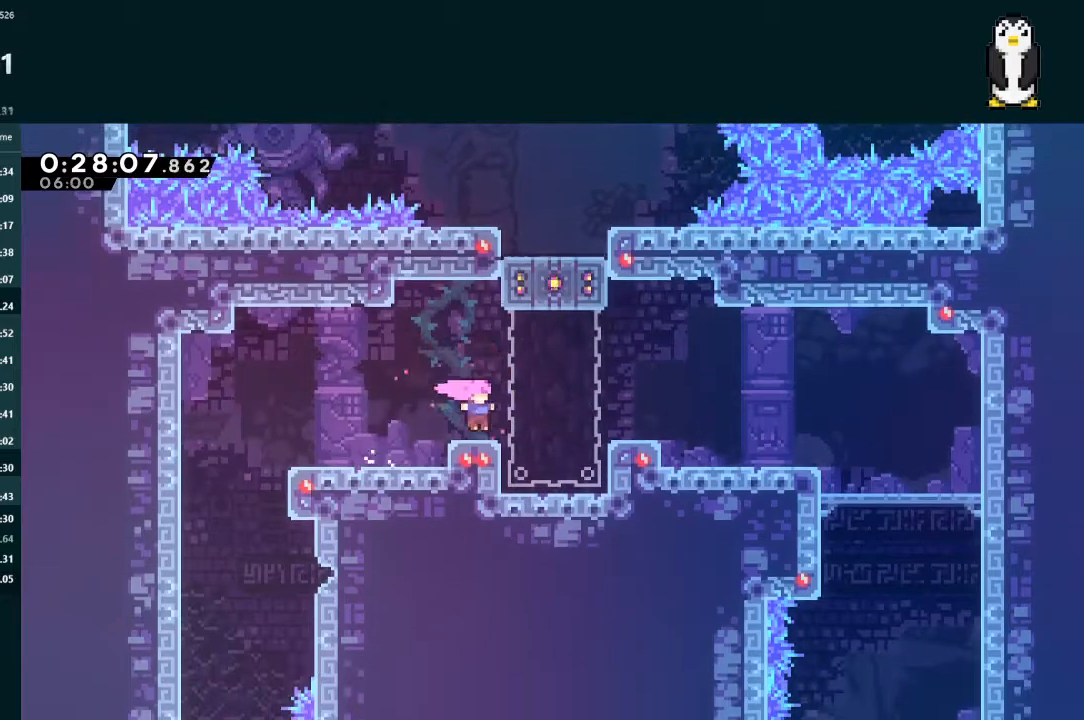
{"buttons": ["A"], "left_stick": "center", "right_stick": "center", "events": [[467, "A", "down"]]}
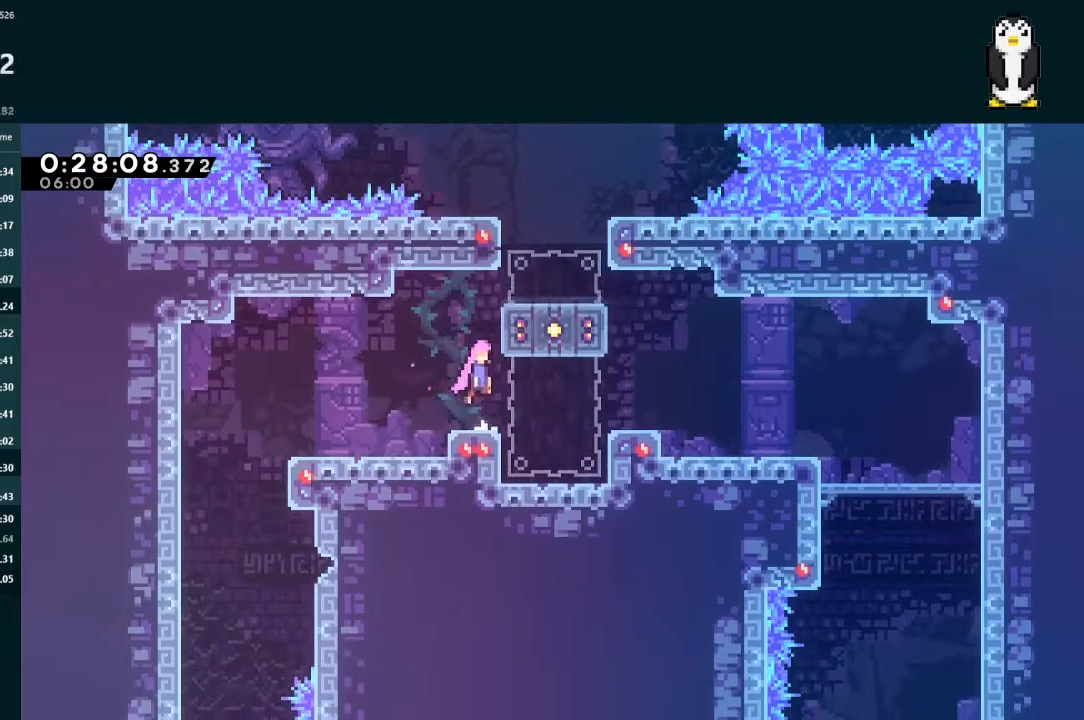
{"buttons": ["DPAD_DOWN"], "left_stick": "center", "right_stick": "center", "events": [[133, "DPAD_RIGHT", "down"], [267, "A", "up"], [433, "DPAD_RIGHT", "up"], [500, "DPAD_DOWN", "down"]]}
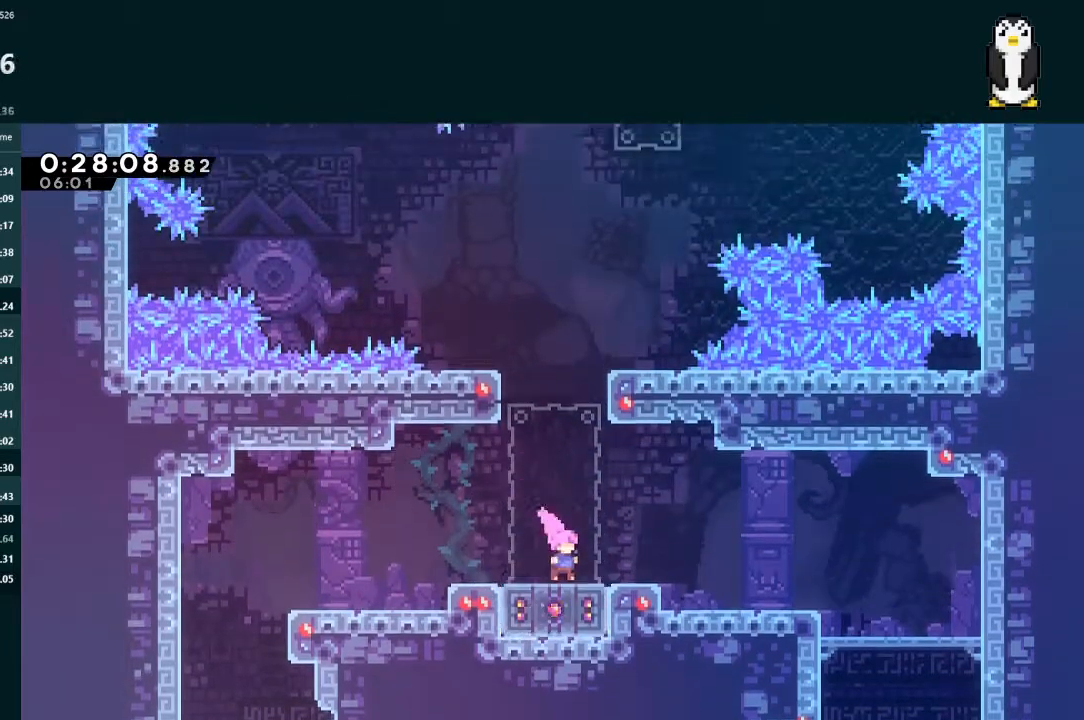
{"buttons": ["A"], "left_stick": "center", "right_stick": "center", "events": [[33, "X", "down"], [133, "DPAD_DOWN", "up"], [167, "X", "up"], [233, "A", "down"]]}
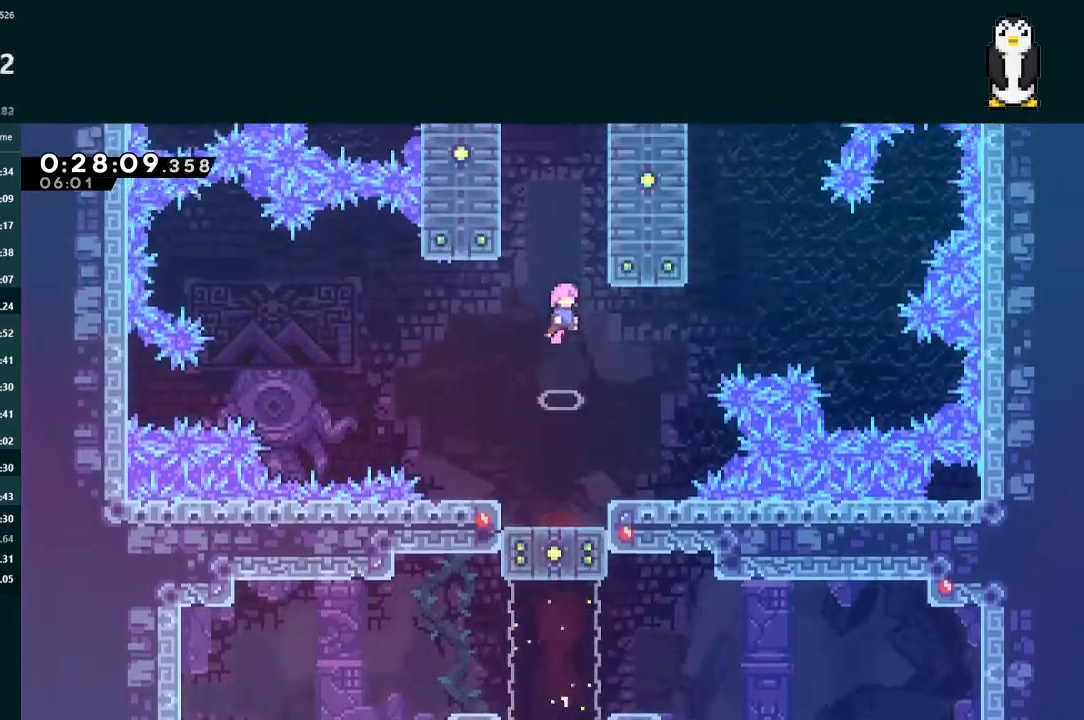
{"buttons": ["A", "L2", "DPAD_UP", "DPAD_RIGHT"], "left_stick": "center", "right_stick": "center", "events": [[33, "DPAD_RIGHT", "down"], [67, "L2", "down"], [100, "DPAD_UP", "down"], [167, "A", "up"], [200, "A", "down"], [400, "A", "up"], [467, "A", "down"]]}
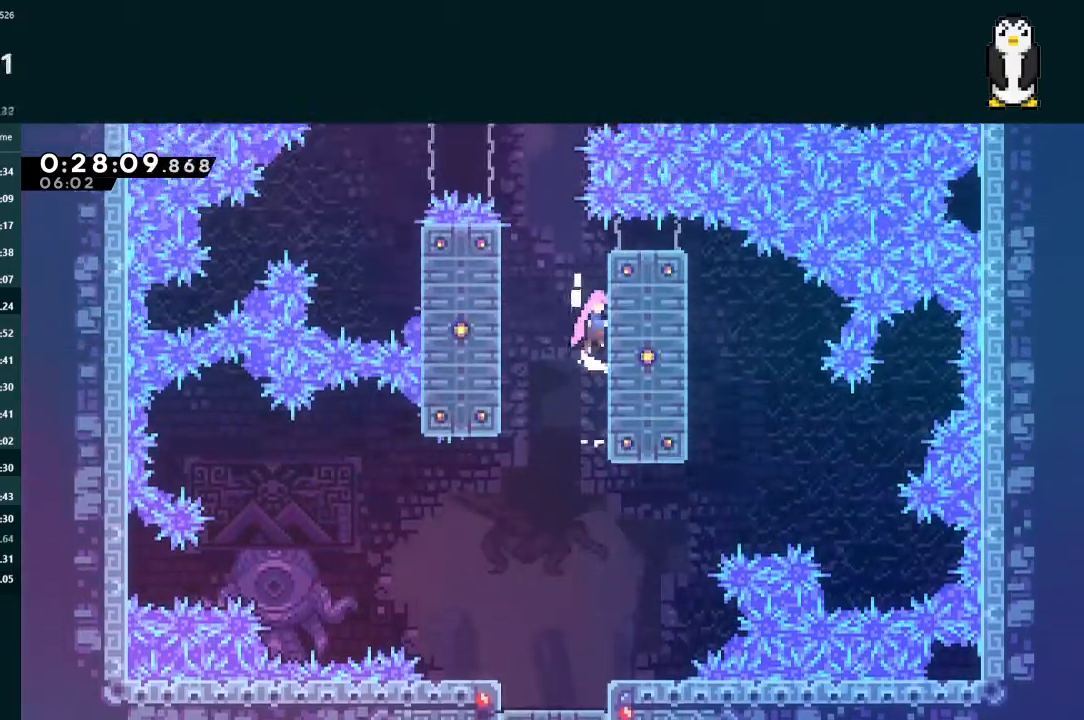
{"buttons": ["L2"], "left_stick": "center", "right_stick": "center", "events": [[67, "A", "up"], [100, "DPAD_RIGHT", "up"], [133, "A", "down"], [133, "DPAD_LEFT", "down"], [367, "A", "up"], [400, "DPAD_LEFT", "up"], [400, "DPAD_UP", "up"]]}
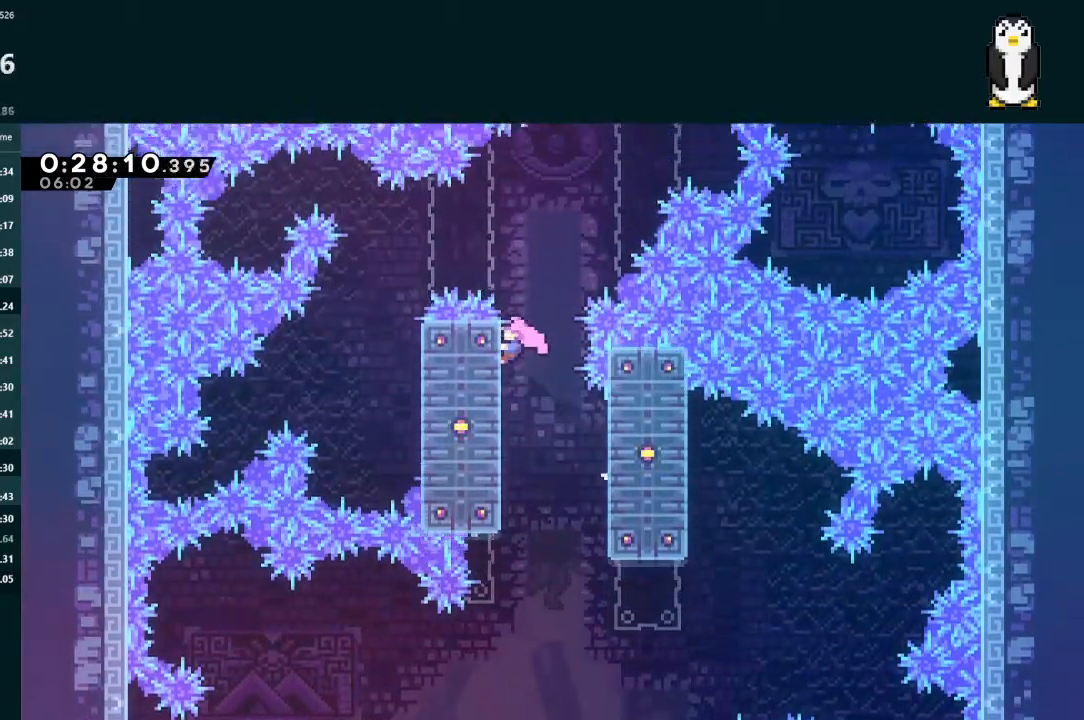
{"buttons": ["L2"], "left_stick": "center", "right_stick": "center", "events": [[200, "DPAD_RIGHT", "down"], [233, "A", "down"], [400, "A", "up"], [500, "DPAD_RIGHT", "up"]]}
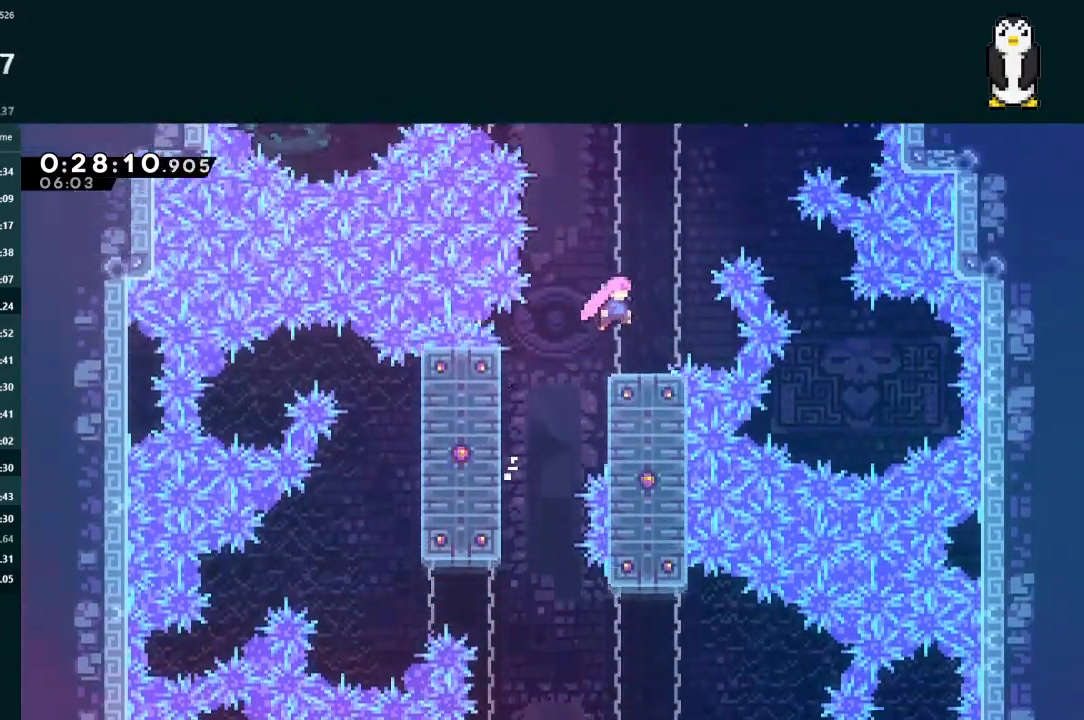
{"buttons": ["A", "L2", "DPAD_LEFT"], "left_stick": "center", "right_stick": "center", "events": [[433, "A", "down"], [433, "DPAD_LEFT", "down"]]}
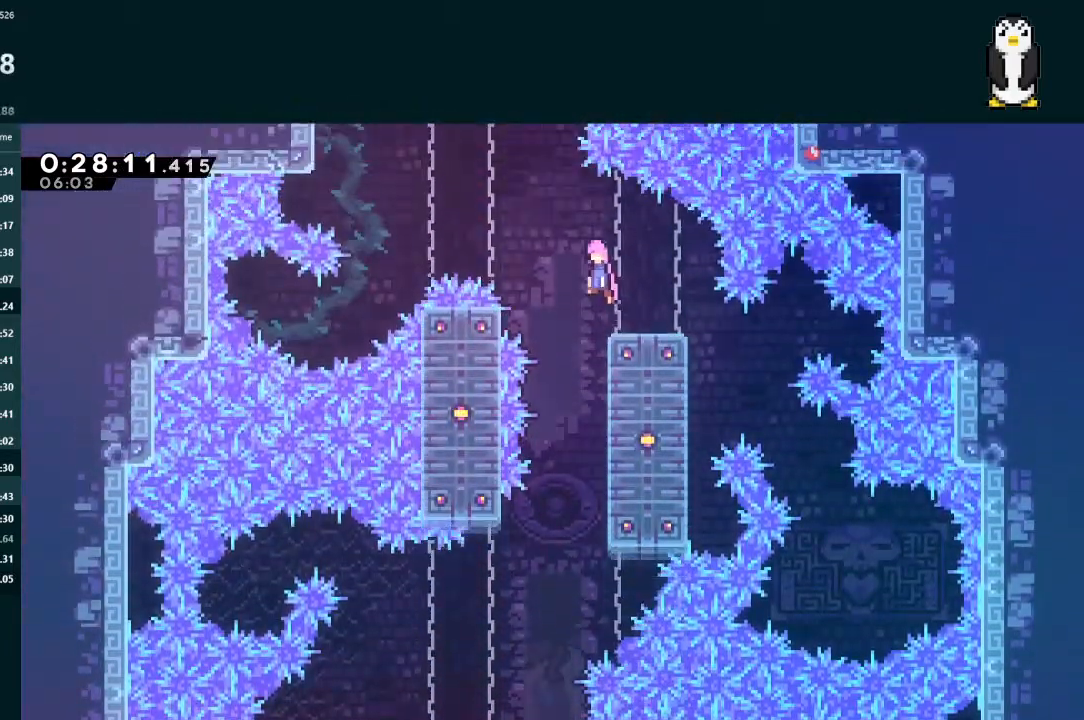
{"buttons": ["L2", "DPAD_UP"], "left_stick": "center", "right_stick": "center", "events": [[133, "DPAD_LEFT", "up"], [167, "A", "up"], [167, "DPAD_UP", "down"], [300, "X", "down"], [467, "X", "up"]]}
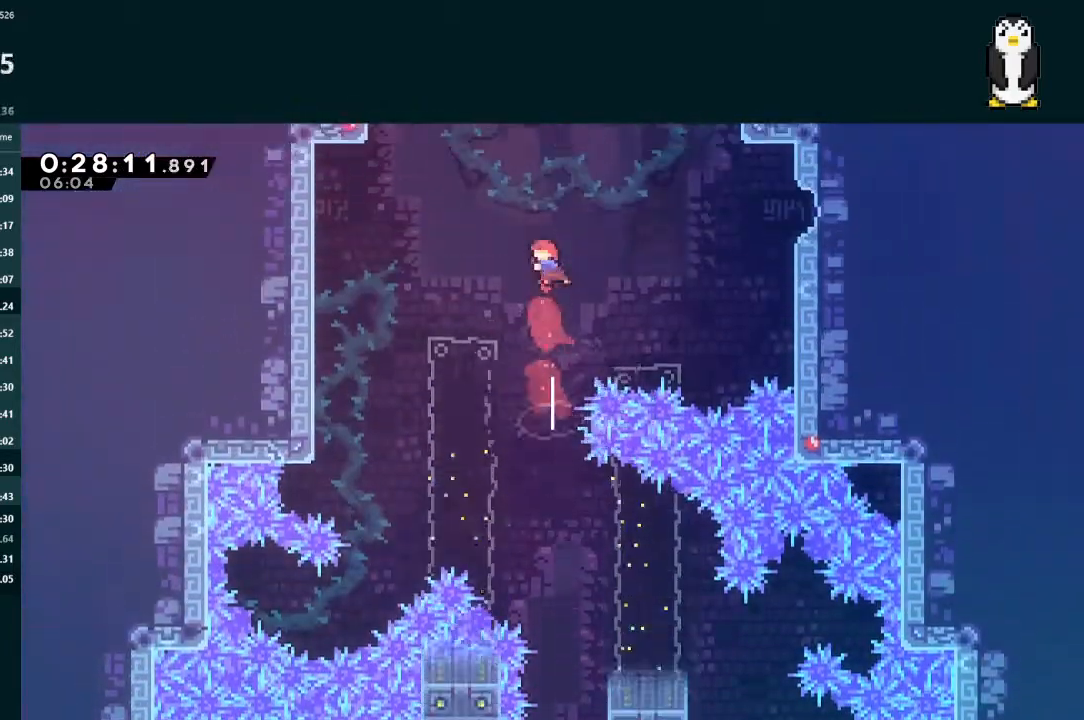
{"buttons": ["X", "L2", "DPAD_UP"], "left_stick": "center", "right_stick": "center", "events": [[167, "X", "down"], [400, "X", "up"], [500, "X", "down"]]}
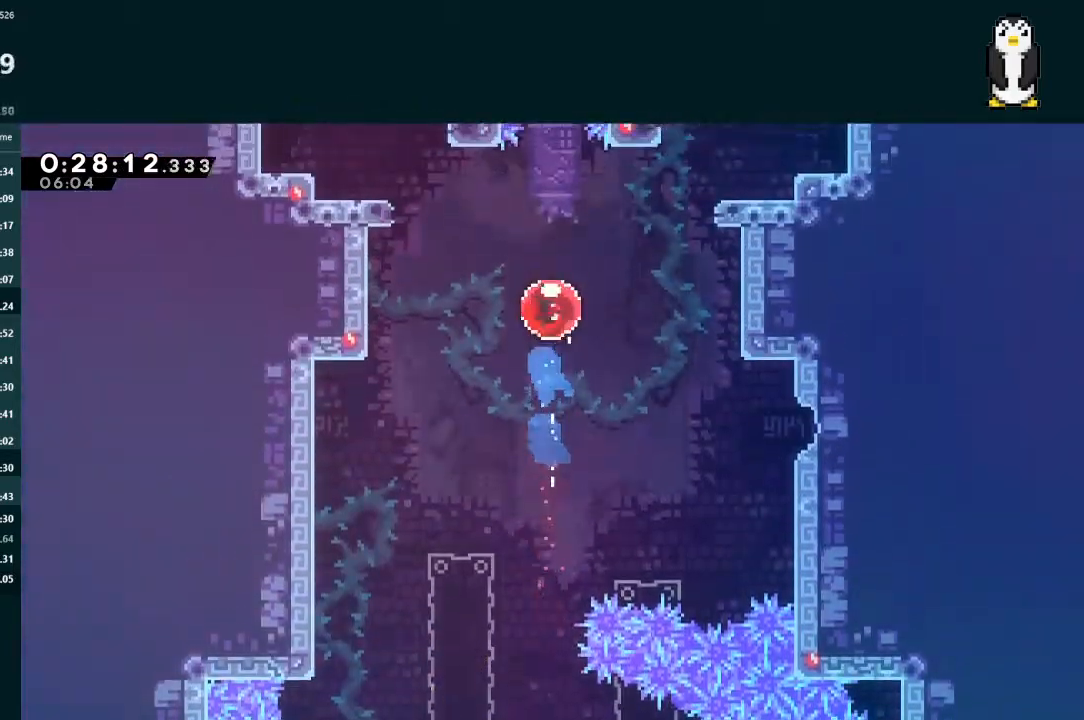
{"buttons": ["L2", "DPAD_UP"], "left_stick": "center", "right_stick": "center", "events": [[133, "X", "up"]]}
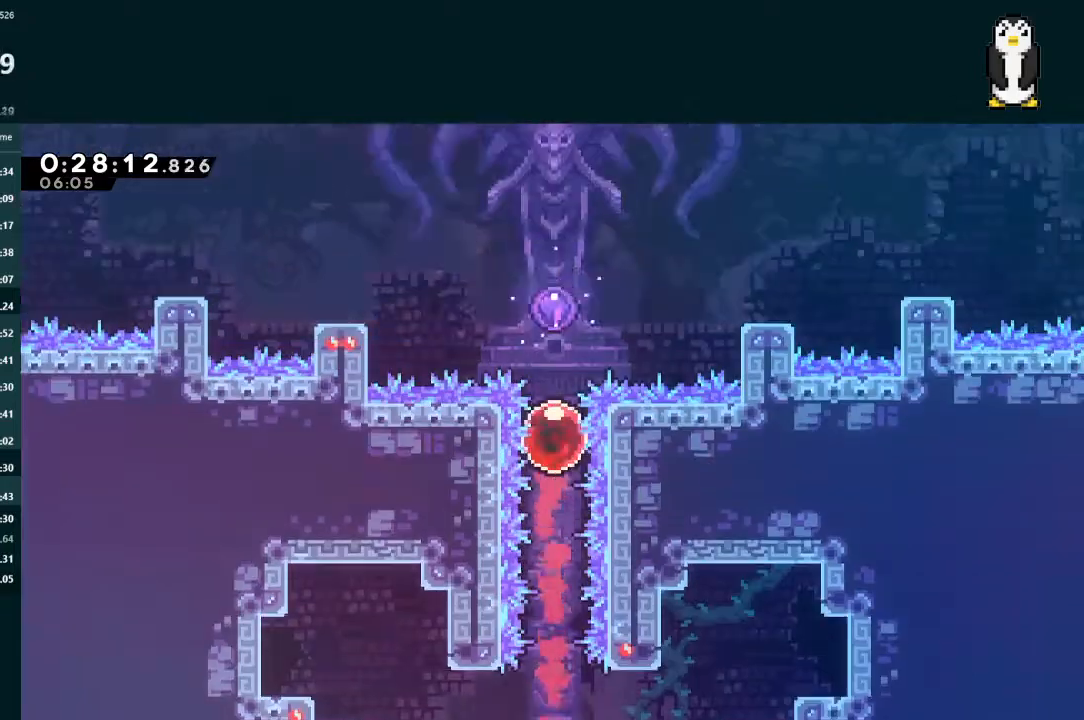
{"buttons": ["L2", "DPAD_UP"], "left_stick": "center", "right_stick": "center", "events": []}
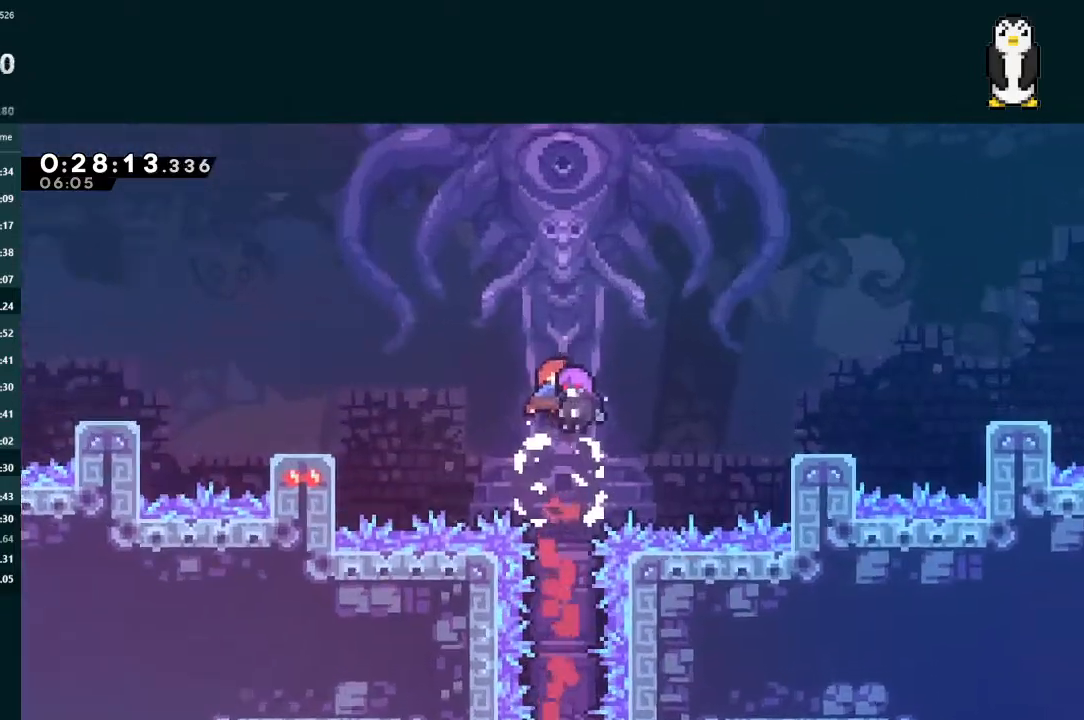
{"buttons": [], "left_stick": "center", "right_stick": "center", "events": [[67, "DPAD_UP", "up"], [67, "L2", "up"]]}
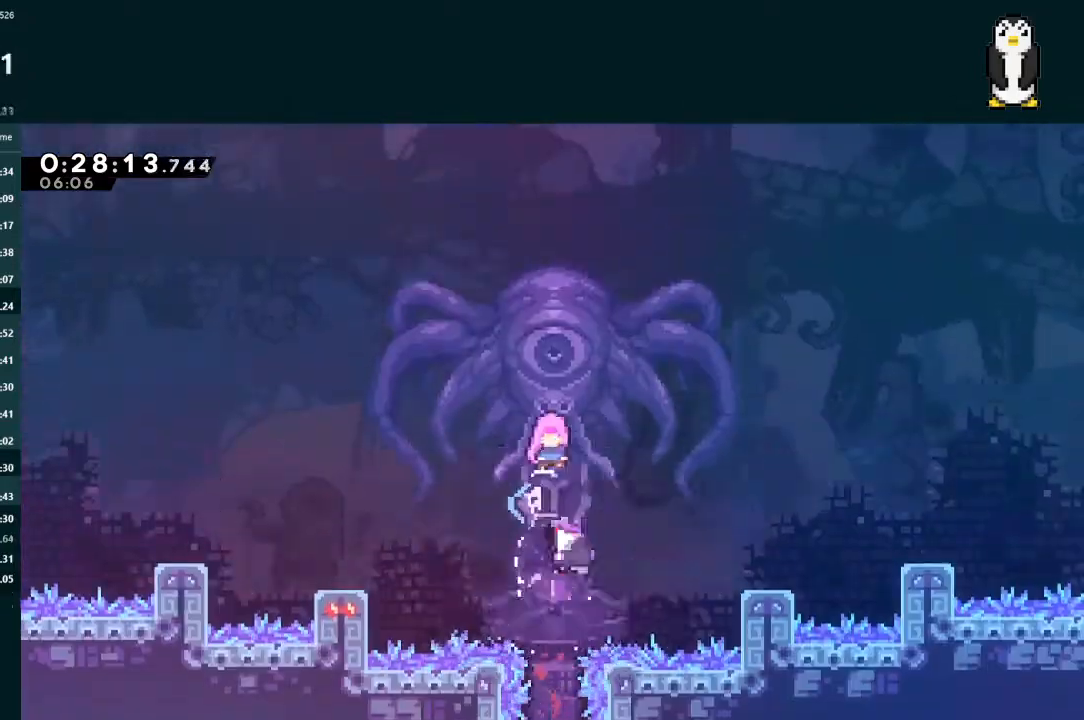
{"buttons": [], "left_stick": "center", "right_stick": "center", "events": []}
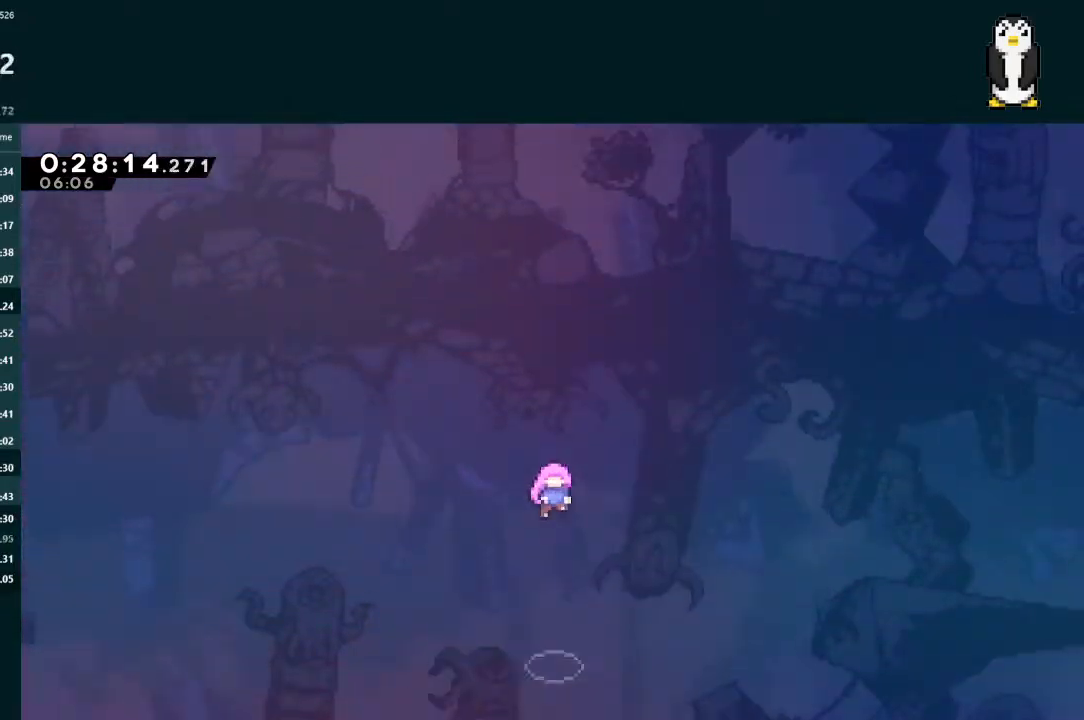
{"buttons": [], "left_stick": "center", "right_stick": "center", "events": []}
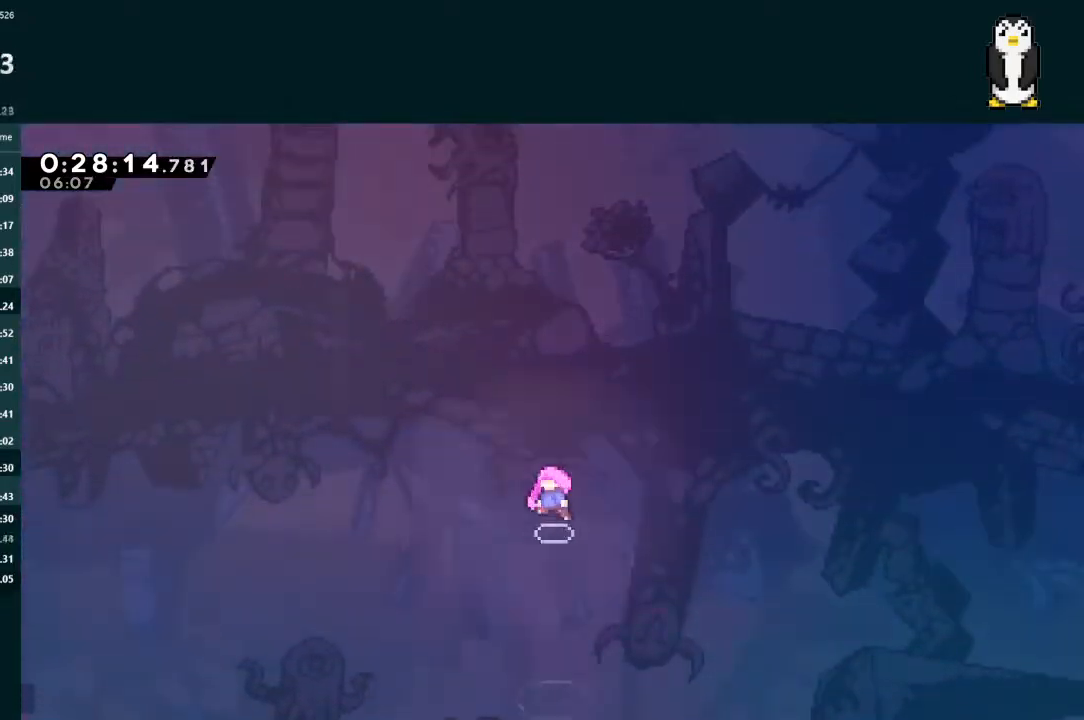
{"buttons": [], "left_stick": "center", "right_stick": "center", "events": []}
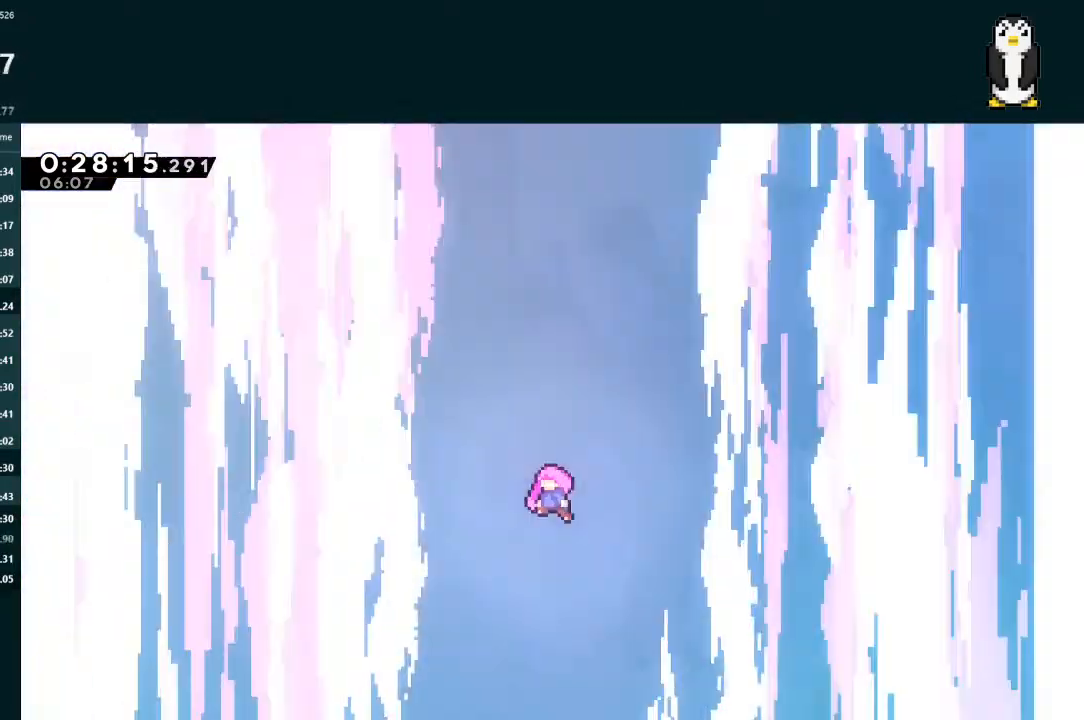
{"buttons": [], "left_stick": "center", "right_stick": "center", "events": []}
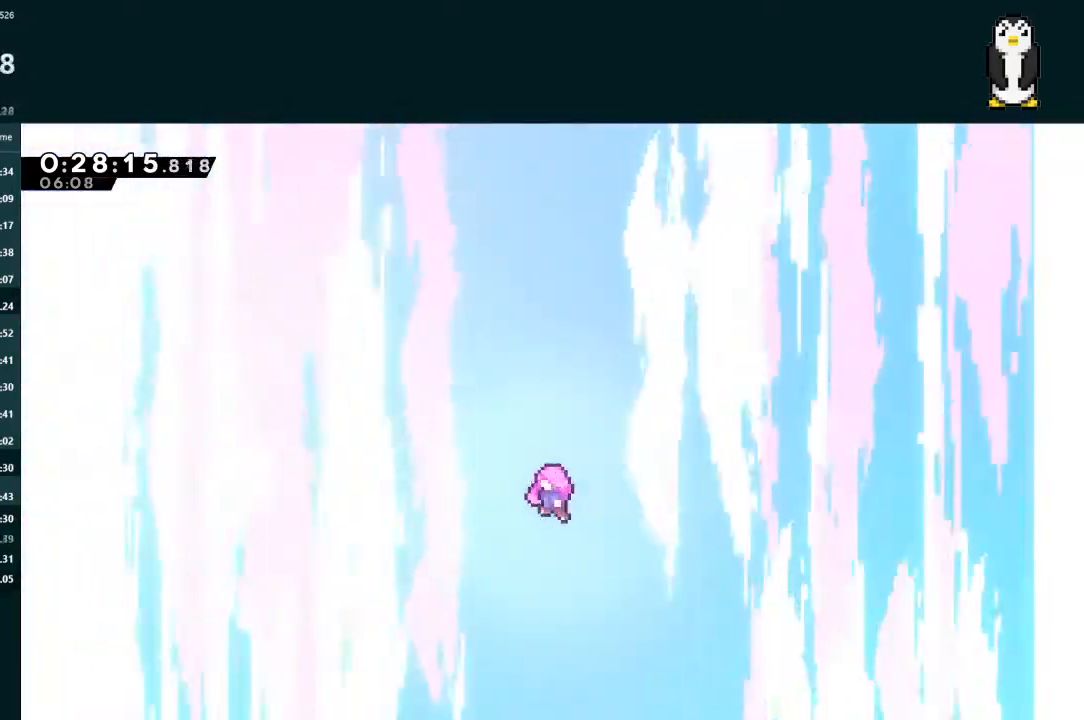
{"buttons": [], "left_stick": "center", "right_stick": "center", "events": [[267, "START", "down"], [333, "R2", "down"], [400, "START", "up"], [433, "R2", "up"]]}
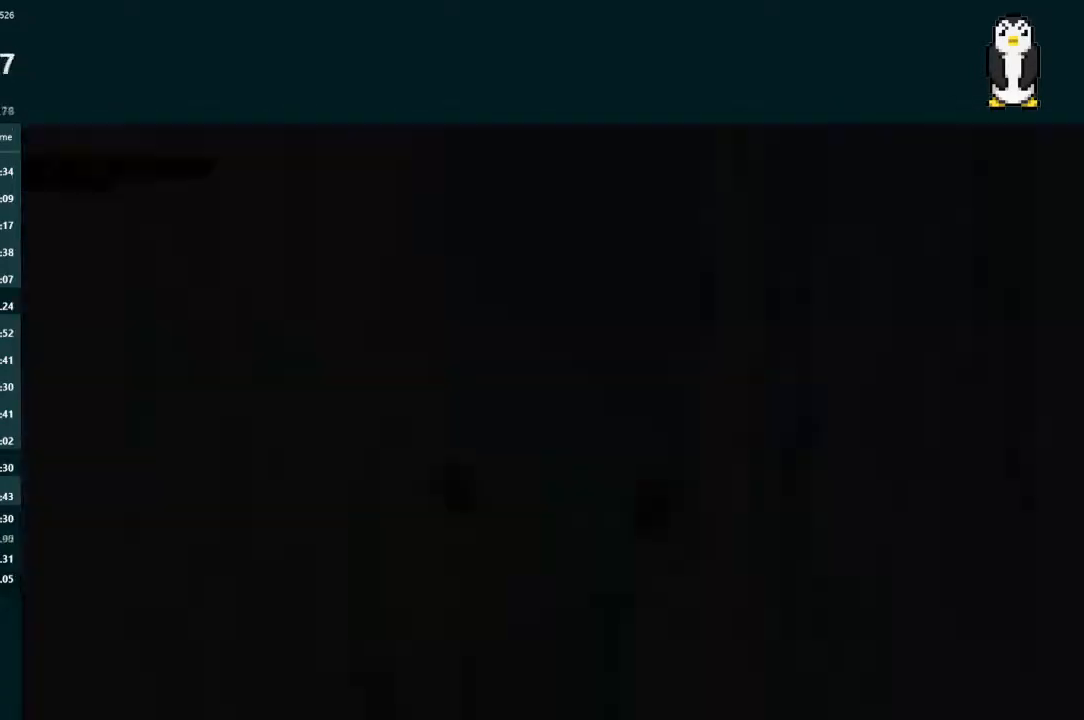
{"buttons": [], "left_stick": "center", "right_stick": "center", "events": []}
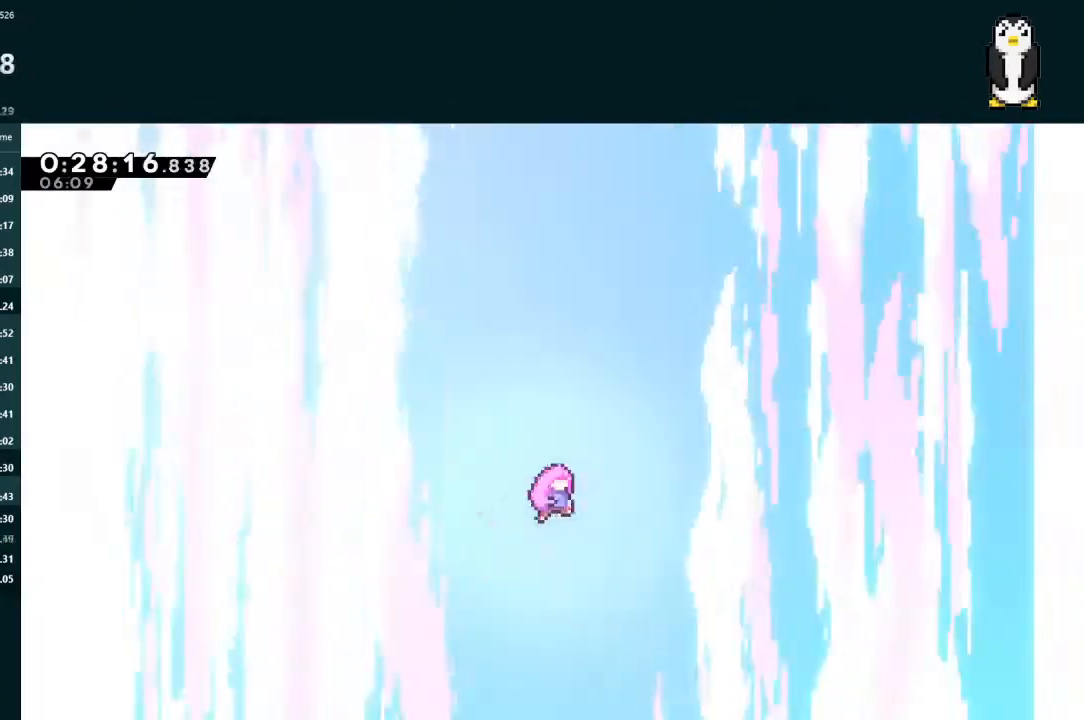
{"buttons": [], "left_stick": "center", "right_stick": "center", "events": []}